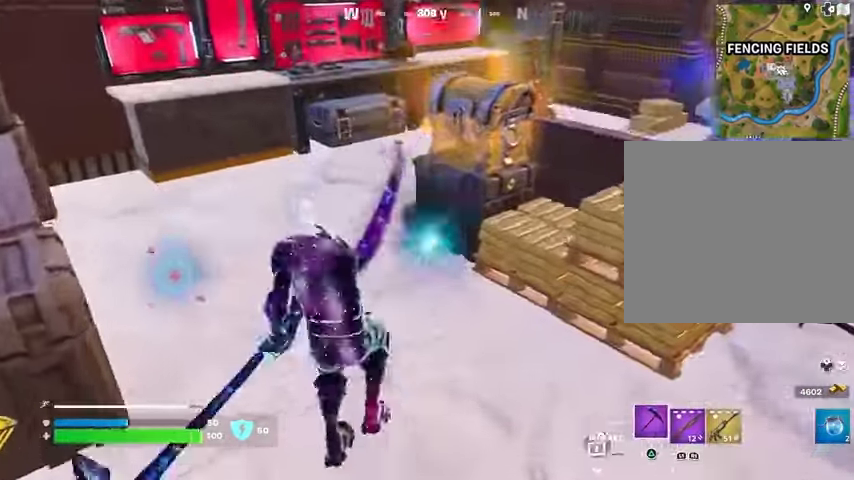
Gameplay with a controller (PlayStation layout); each line is a JSON object with the inputs held at the frame after it. "events" lists button and stick changes between this image and that frame as [ms after this image, input, new state], when the widget could be followed in between. Not read: L1 R1.
{"buttons": [], "left_stick": "up-left", "right_stick": "left", "events": [[33, "L3", "down"], [33, "right_stick", "up"], [100, "L3", "up"], [133, "right_stick", "center"], [333, "right_stick", "left"], [500, "left_stick", "up-left"]]}
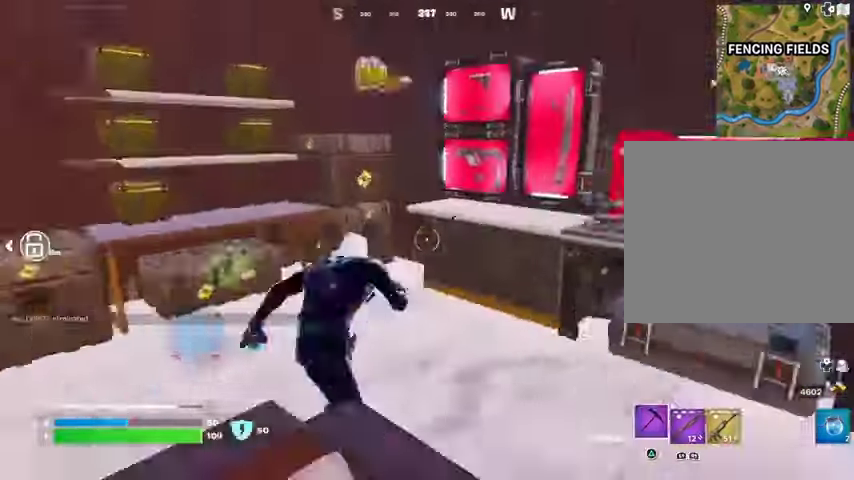
{"buttons": ["R2"], "left_stick": "left", "right_stick": "center", "events": [[67, "left_stick", "left"], [100, "right_stick", "center"], [333, "R2", "down"]]}
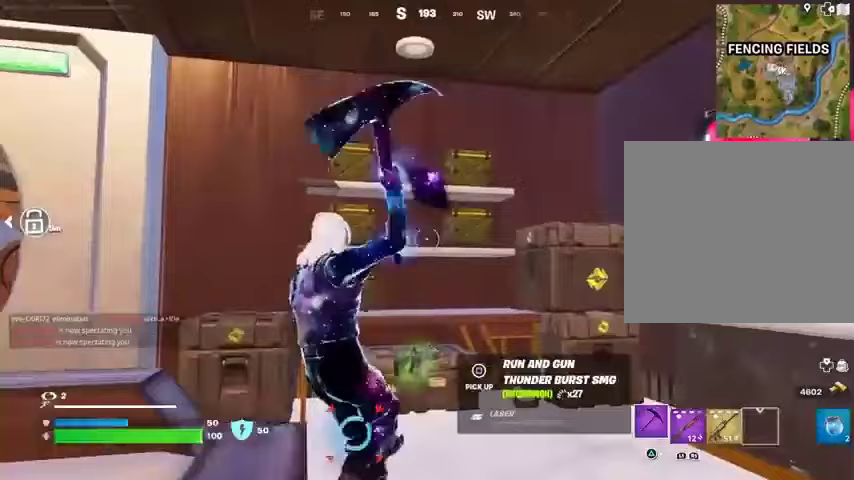
{"buttons": ["R2"], "left_stick": "right", "right_stick": "left", "events": [[33, "left_stick", "up-left"], [200, "left_stick", "up-right"], [300, "left_stick", "right"], [500, "right_stick", "left"]]}
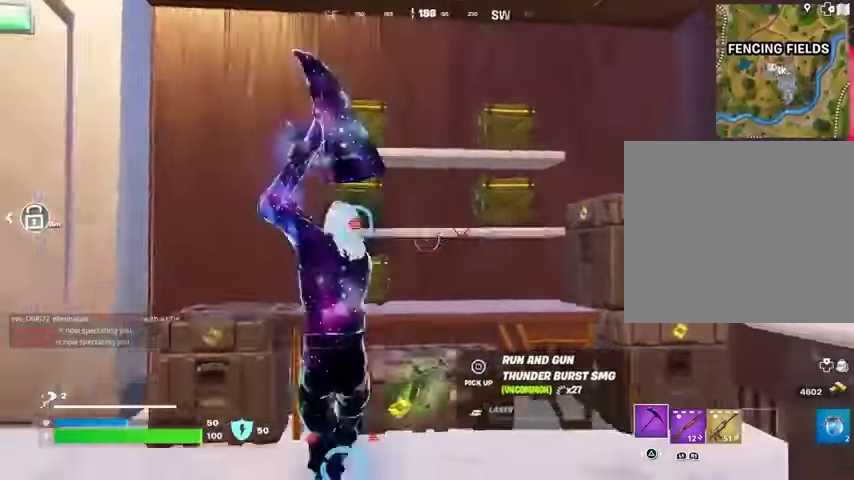
{"buttons": ["R2"], "left_stick": "up", "right_stick": "center", "events": [[67, "left_stick", "down-left"], [100, "right_stick", "up"], [167, "right_stick", "center"], [233, "left_stick", "down"], [500, "left_stick", "up"]]}
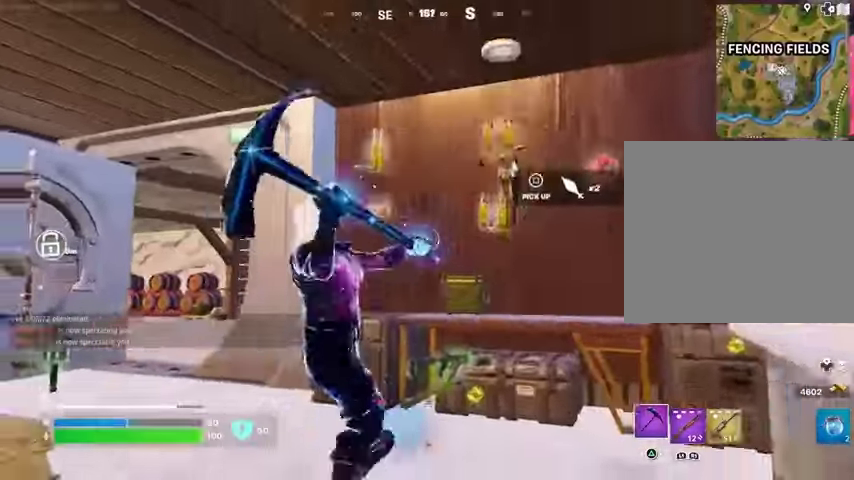
{"buttons": ["R2"], "left_stick": "right", "right_stick": "center", "events": [[33, "right_stick", "down"], [167, "left_stick", "right"], [167, "right_stick", "center"], [333, "left_stick", "left"], [433, "left_stick", "up"], [500, "left_stick", "right"]]}
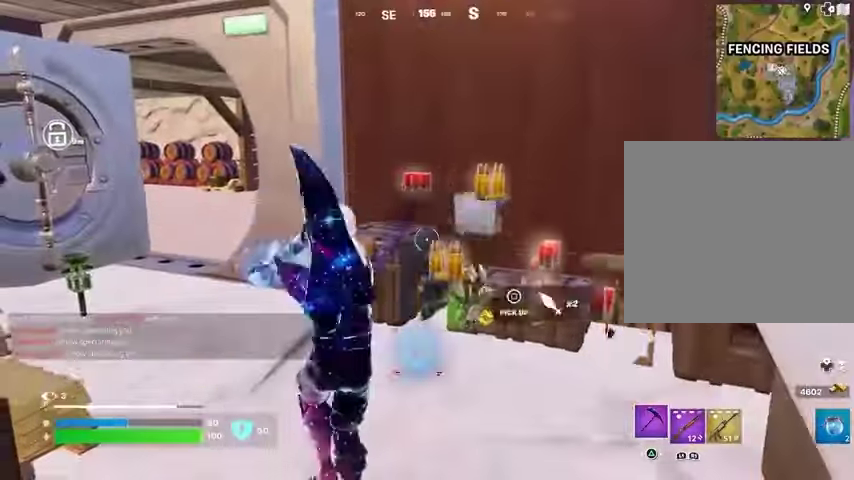
{"buttons": [], "left_stick": "up", "right_stick": "left", "events": [[200, "right_stick", "right"], [233, "R2", "up"], [267, "left_stick", "up-right"], [333, "L3", "down"], [367, "right_stick", "left"], [433, "L3", "up"], [467, "left_stick", "up"]]}
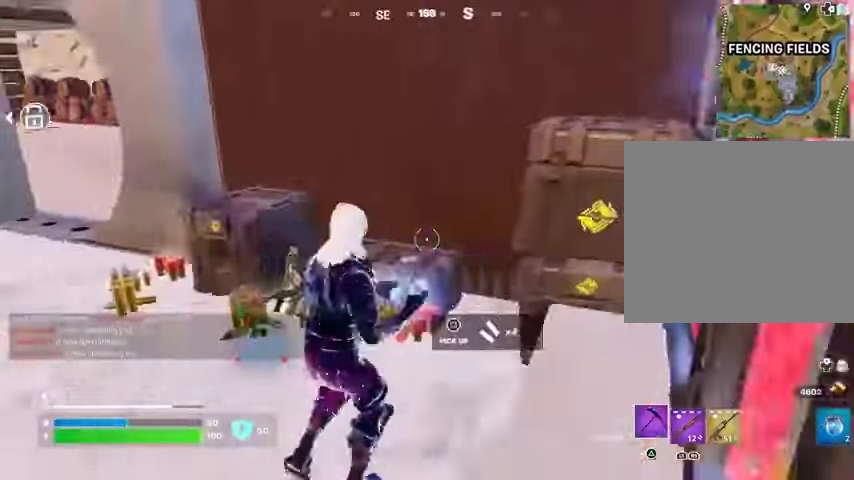
{"buttons": [], "left_stick": "up-right", "right_stick": "left", "events": [[233, "right_stick", "center"], [333, "right_stick", "left"], [467, "left_stick", "up-right"]]}
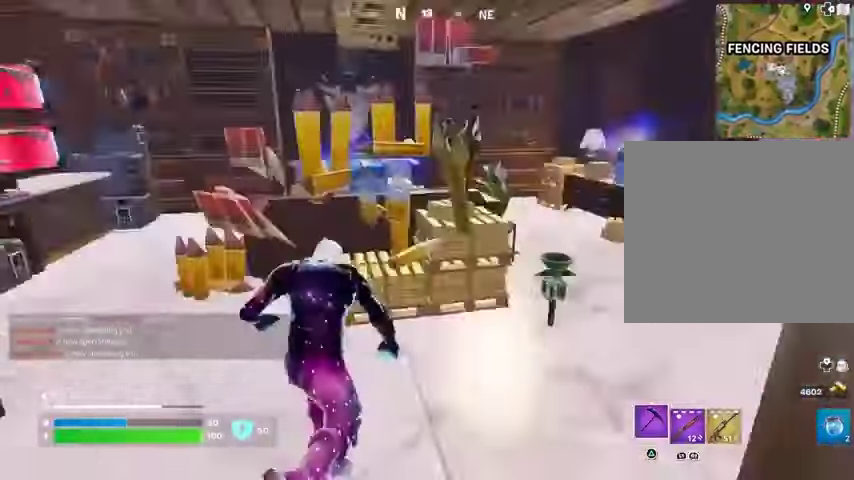
{"buttons": [], "left_stick": "up", "right_stick": "center", "events": [[67, "left_stick", "up"], [233, "left_stick", "up-left"], [233, "right_stick", "right"], [333, "left_stick", "up"], [333, "right_stick", "center"]]}
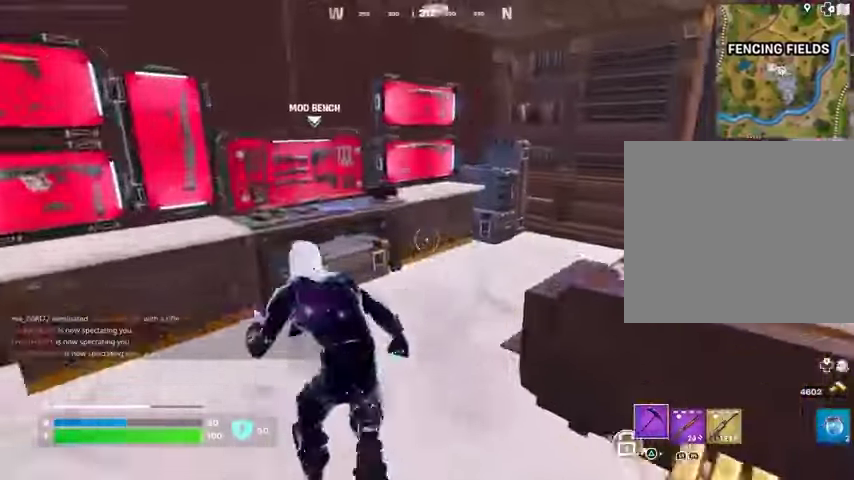
{"buttons": [], "left_stick": "center", "right_stick": "right", "events": [[67, "right_stick", "right"], [200, "right_stick", "center"], [300, "R3", "down"], [333, "right_stick", "right"], [367, "R3", "up"], [367, "left_stick", "center"], [433, "R3", "down"], [500, "R3", "up"]]}
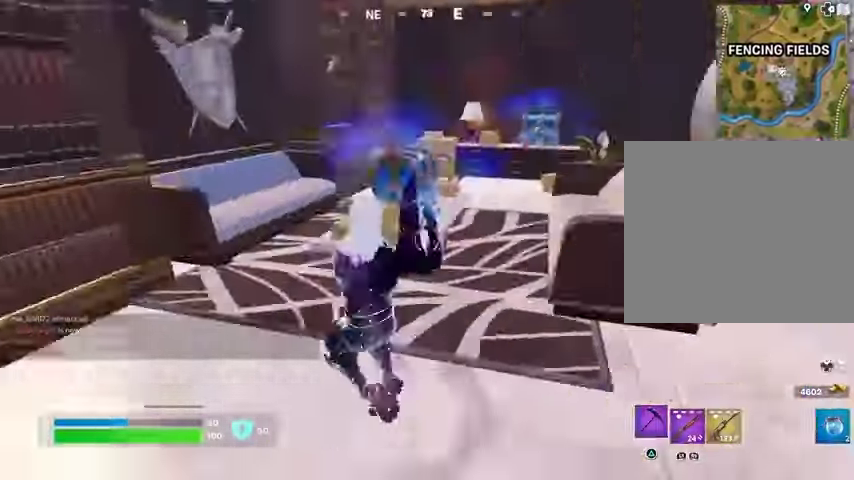
{"buttons": ["R2"], "left_stick": "center", "right_stick": "center", "events": [[33, "right_stick", "center"], [67, "left_stick", "right"], [100, "R3", "down"], [100, "right_stick", "down"], [133, "R2", "down"], [133, "left_stick", "down-right"], [200, "R3", "up"], [200, "right_stick", "center"], [333, "left_stick", "center"]]}
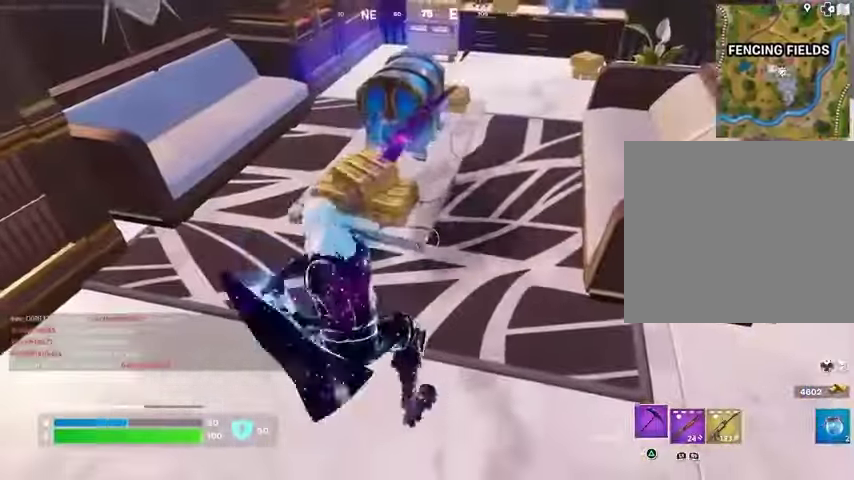
{"buttons": ["L3"], "left_stick": "up", "right_stick": "right", "events": [[267, "left_stick", "left"], [267, "right_stick", "left"], [333, "right_stick", "center"], [400, "R2", "up"], [400, "right_stick", "right"], [433, "left_stick", "up"], [467, "L3", "down"]]}
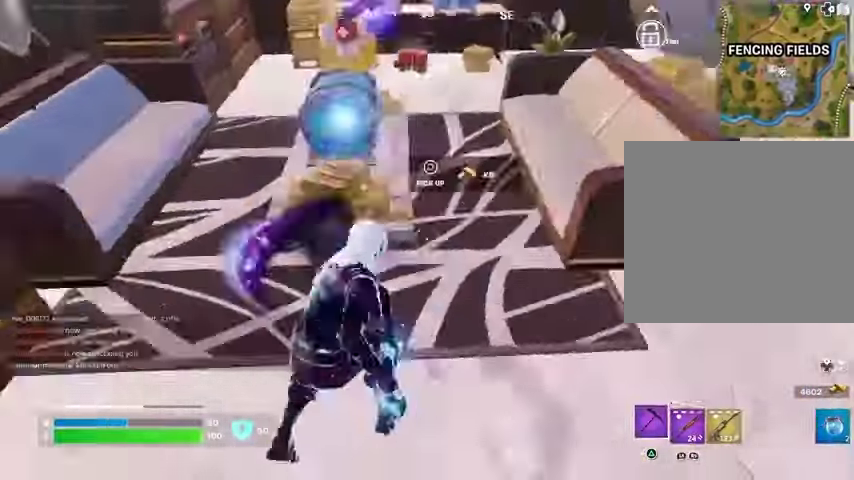
{"buttons": [], "left_stick": "up-left", "right_stick": "center", "events": [[33, "right_stick", "center"], [67, "L3", "up"], [133, "TRIANGLE", "down"], [200, "TRIANGLE", "up"], [400, "right_stick", "up"], [500, "left_stick", "up-left"], [500, "right_stick", "center"]]}
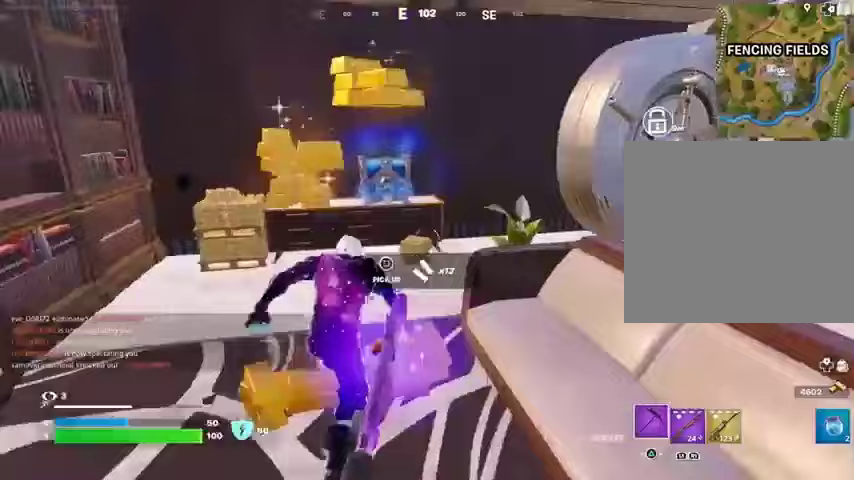
{"buttons": ["R2"], "left_stick": "up", "right_stick": "left", "events": [[67, "R3", "down"], [133, "R3", "up"], [133, "right_stick", "right"], [167, "left_stick", "center"], [200, "R3", "down"], [267, "R3", "up"], [300, "right_stick", "center"], [400, "right_stick", "left"], [467, "R2", "down"], [467, "left_stick", "up"]]}
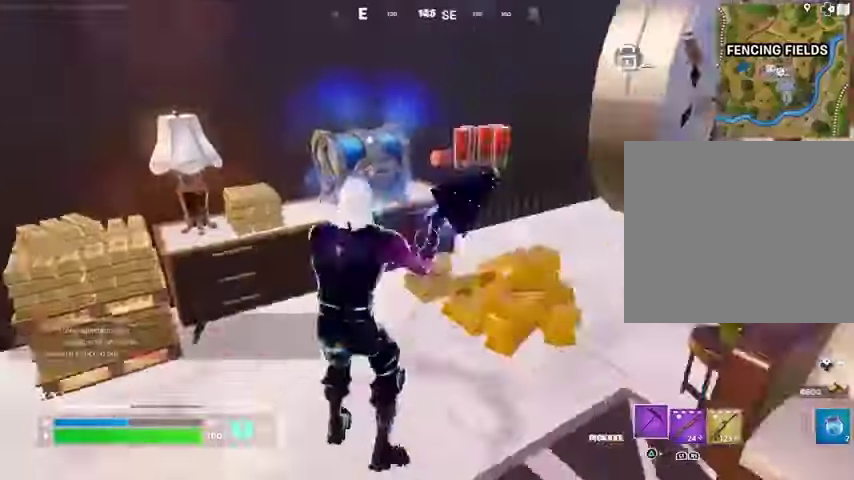
{"buttons": ["R2"], "left_stick": "up", "right_stick": "center", "events": [[33, "R3", "down"], [67, "right_stick", "center"], [100, "R3", "up"], [100, "left_stick", "left"], [300, "left_stick", "right"], [400, "left_stick", "up"]]}
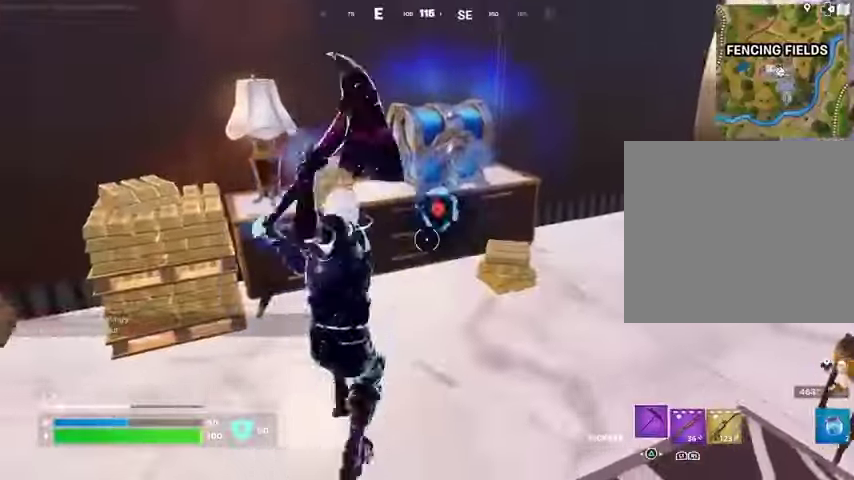
{"buttons": ["L3"], "left_stick": "up", "right_stick": "center", "events": [[100, "left_stick", "center"], [167, "R2", "up"], [367, "TRIANGLE", "down"], [433, "TRIANGLE", "up"], [433, "left_stick", "up"], [467, "L3", "down"]]}
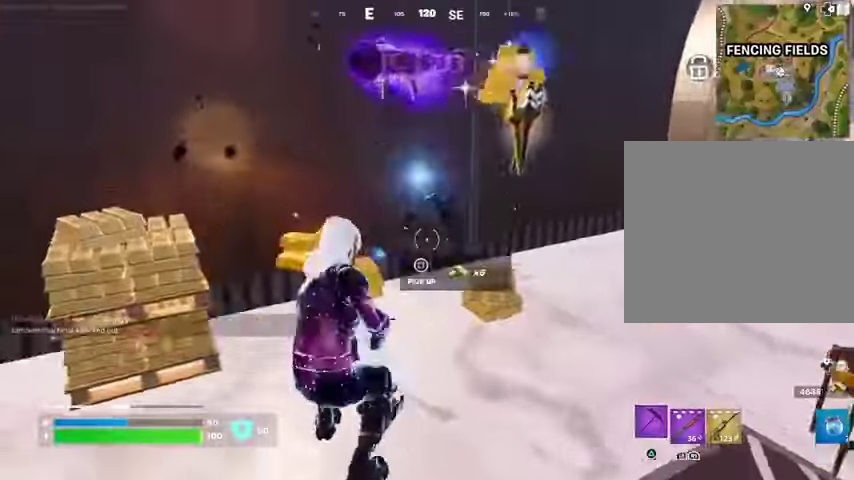
{"buttons": [], "left_stick": "down-right", "right_stick": "left", "events": [[33, "L3", "up"], [33, "right_stick", "right"], [133, "right_stick", "down-right"], [233, "right_stick", "center"], [300, "left_stick", "up-right"], [333, "right_stick", "left"], [467, "left_stick", "down-right"]]}
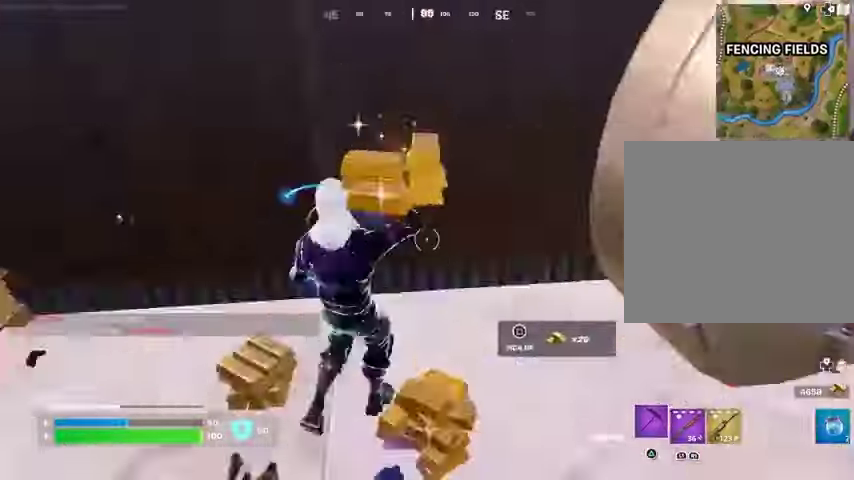
{"buttons": [], "left_stick": "up", "right_stick": "center", "events": [[33, "left_stick", "down"], [167, "left_stick", "down-left"], [267, "right_stick", "center"], [300, "left_stick", "up"]]}
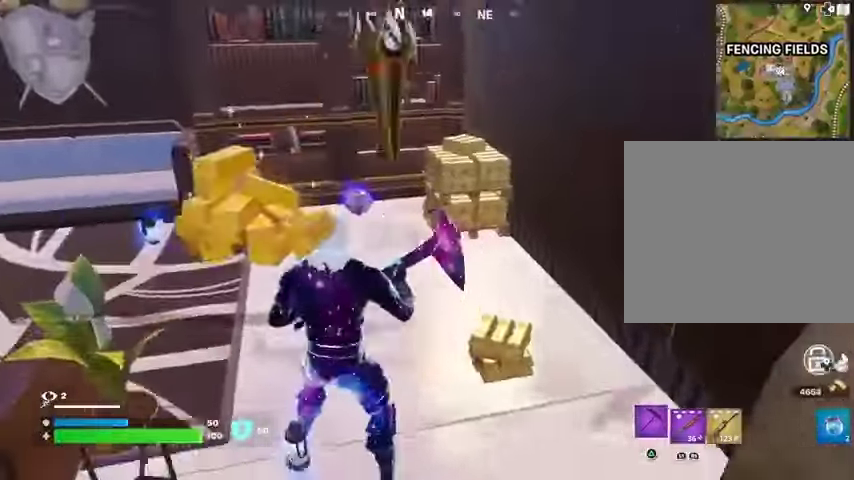
{"buttons": [], "left_stick": "left", "right_stick": "center", "events": [[33, "right_stick", "left"], [100, "L3", "down"], [133, "left_stick", "up-right"], [167, "L3", "up"], [233, "right_stick", "right"], [333, "left_stick", "down-right"], [333, "right_stick", "center"], [433, "SQUARE", "down"], [433, "left_stick", "left"], [467, "SQUARE", "up"]]}
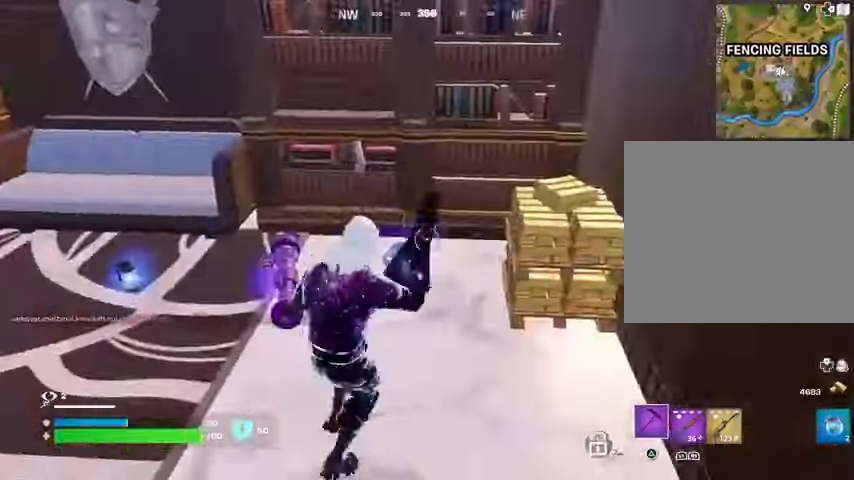
{"buttons": [], "left_stick": "up", "right_stick": "center", "events": [[67, "right_stick", "left"], [100, "left_stick", "up"], [167, "left_stick", "up-right"], [333, "right_stick", "center"], [400, "left_stick", "up"]]}
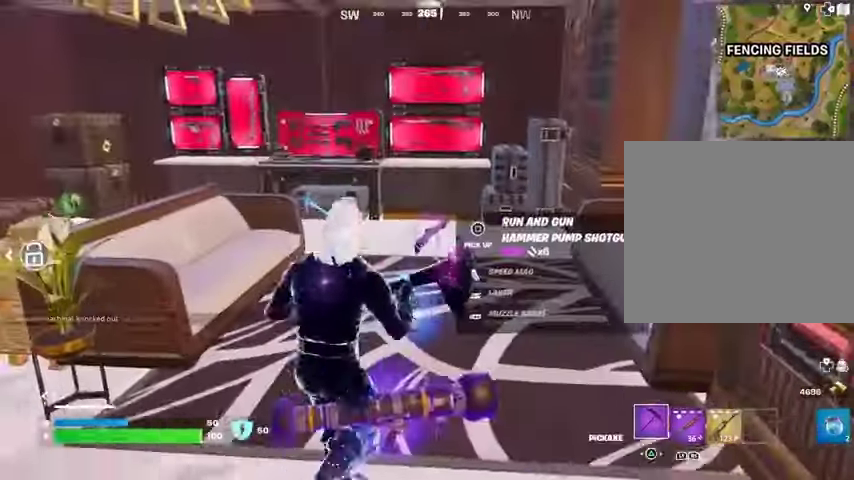
{"buttons": [], "left_stick": "up", "right_stick": "center", "events": []}
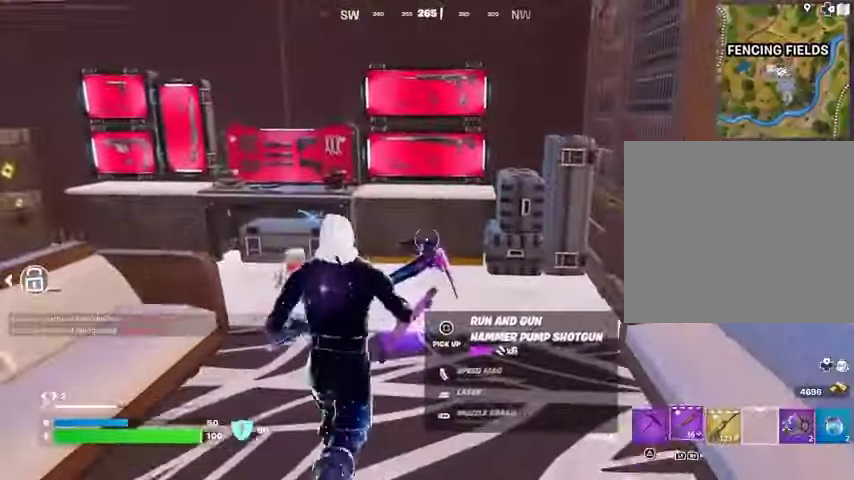
{"buttons": ["SQUARE"], "left_stick": "up", "right_stick": "center", "events": [[33, "TRIANGLE", "down"], [67, "TRIANGLE", "up"], [200, "R3", "down"], [267, "R3", "up"], [333, "R3", "down"], [433, "R3", "up"], [500, "SQUARE", "down"]]}
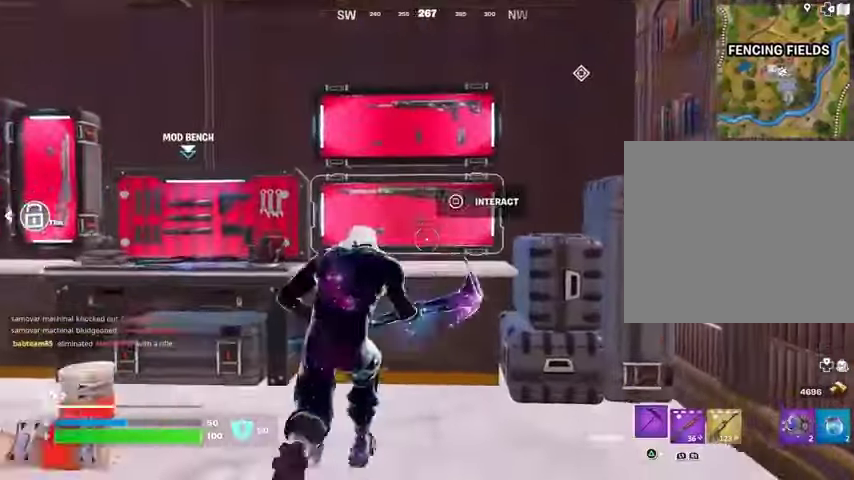
{"buttons": [], "left_stick": "up", "right_stick": "center", "events": [[100, "SQUARE", "up"]]}
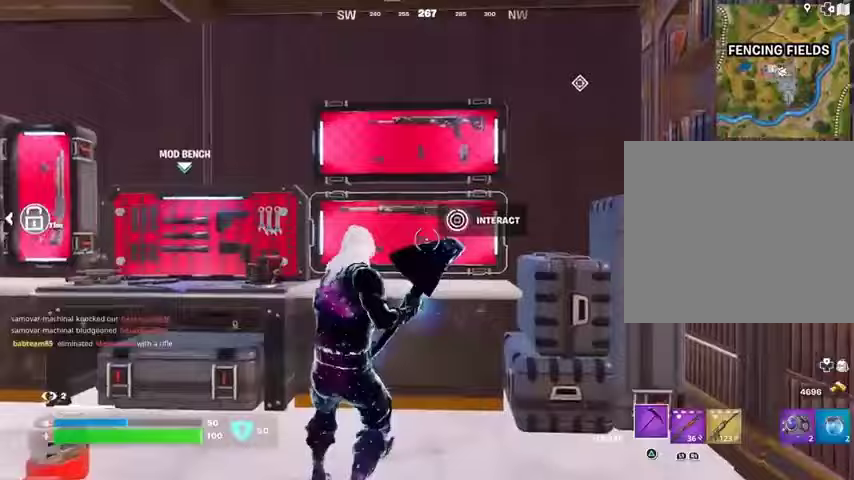
{"buttons": [], "left_stick": "down", "right_stick": "center", "events": [[67, "right_stick", "up"], [167, "right_stick", "center"], [233, "right_stick", "down"], [400, "right_stick", "center"], [433, "left_stick", "down-right"], [500, "left_stick", "down"]]}
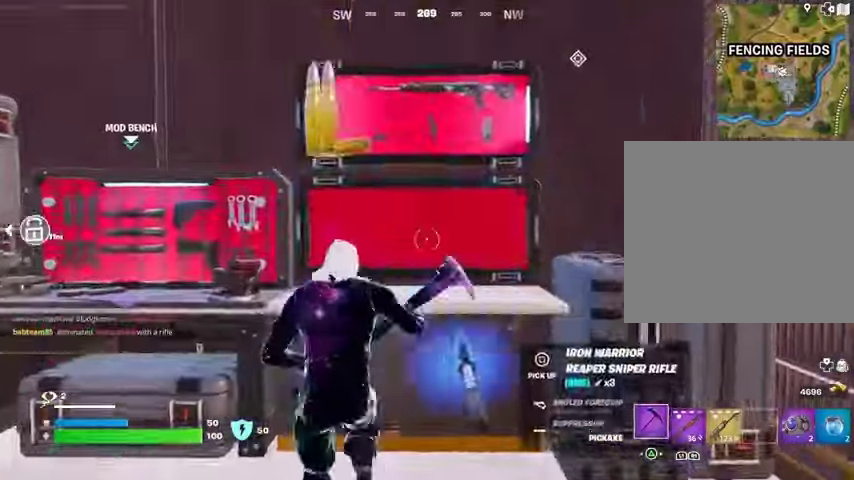
{"buttons": [], "left_stick": "down", "right_stick": "center", "events": [[100, "right_stick", "up"], [200, "right_stick", "center"], [300, "SQUARE", "down"], [367, "SQUARE", "up"]]}
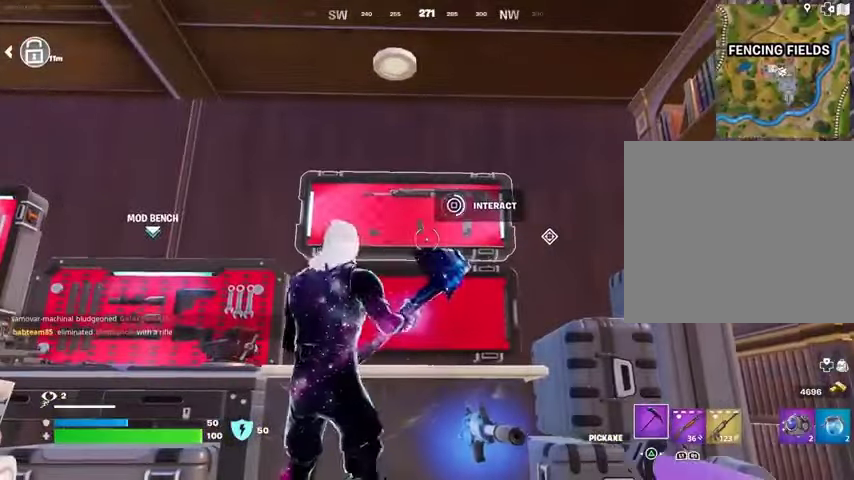
{"buttons": [], "left_stick": "down", "right_stick": "center", "events": [[300, "R3", "down"], [333, "right_stick", "down-right"], [367, "R3", "up"], [467, "right_stick", "center"]]}
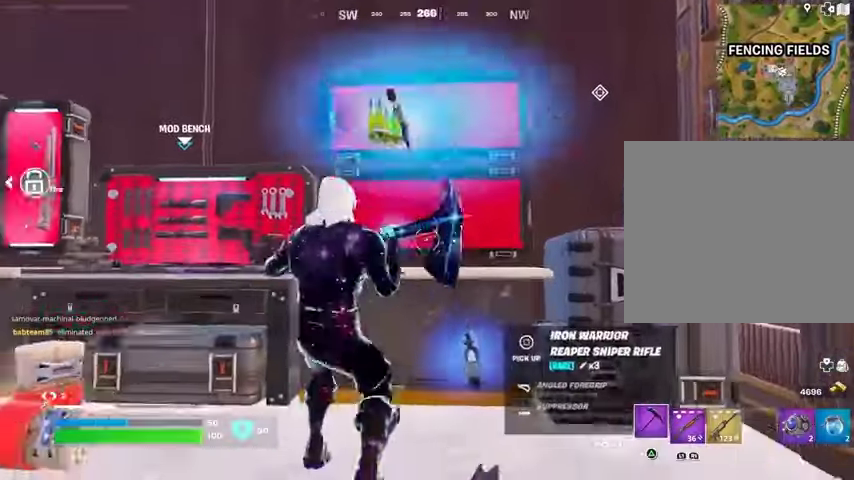
{"buttons": [], "left_stick": "center", "right_stick": "center", "events": [[133, "right_stick", "down-left"], [267, "right_stick", "center"], [333, "left_stick", "left"], [367, "right_stick", "down"], [400, "left_stick", "center"], [500, "right_stick", "center"]]}
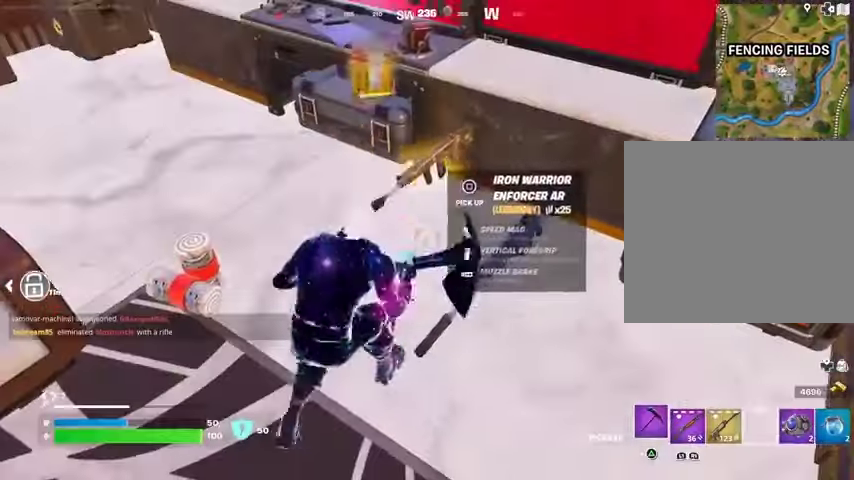
{"buttons": [], "left_stick": "center", "right_stick": "right", "events": [[467, "right_stick", "right"]]}
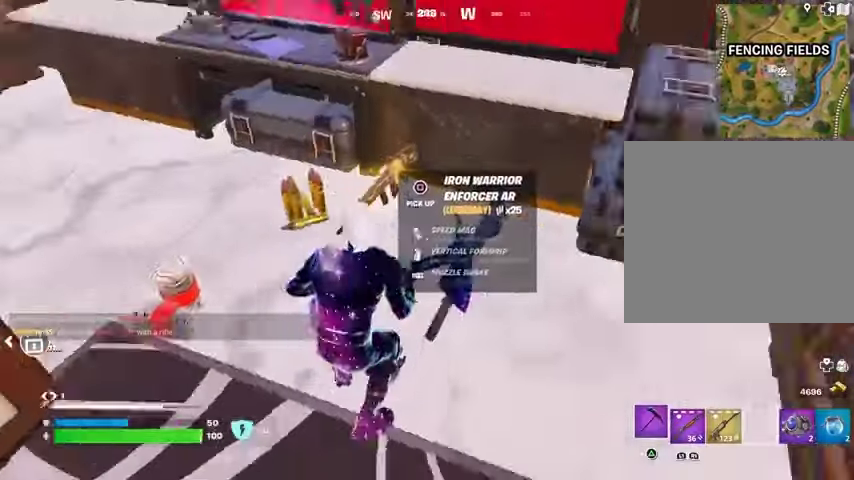
{"buttons": [], "left_stick": "up-left", "right_stick": "center", "events": [[100, "right_stick", "center"], [133, "SQUARE", "down"], [200, "left_stick", "up-left"], [233, "SQUARE", "up"], [267, "right_stick", "left"], [433, "right_stick", "center"]]}
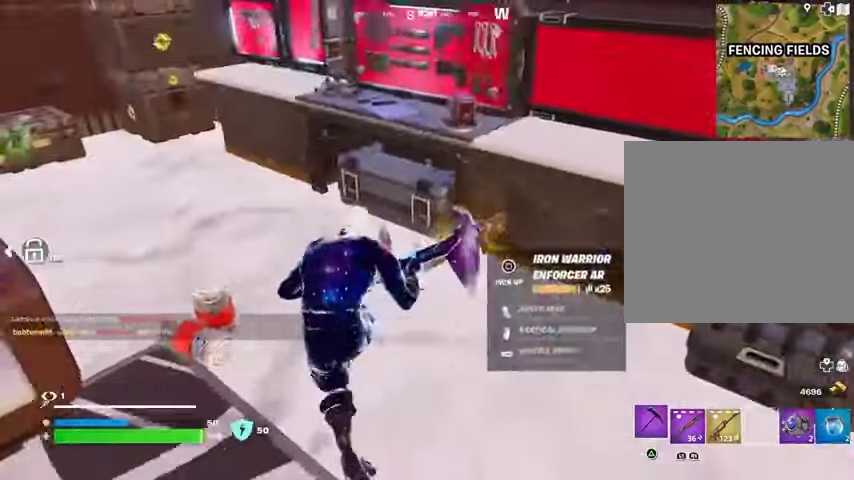
{"buttons": ["R3"], "left_stick": "left", "right_stick": "center", "events": [[133, "right_stick", "up"], [233, "left_stick", "up"], [233, "right_stick", "right"], [400, "left_stick", "left"], [400, "right_stick", "center"], [467, "R3", "down"]]}
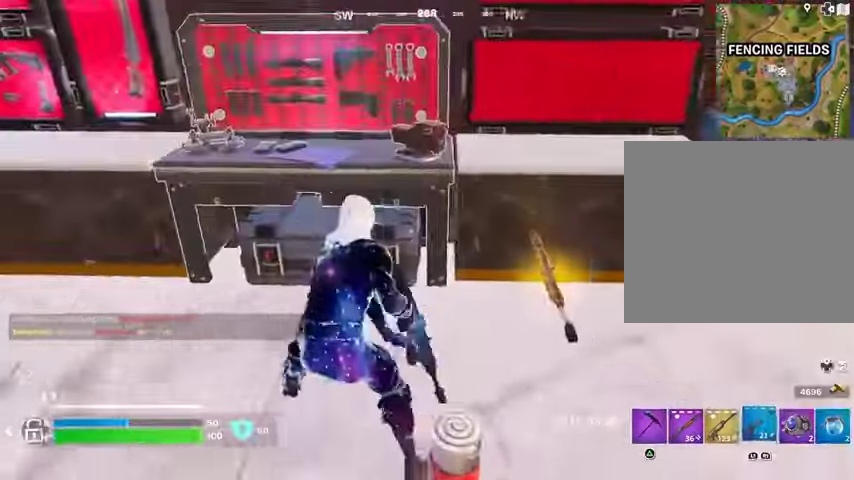
{"buttons": [], "left_stick": "center", "right_stick": "center", "events": [[67, "R3", "up"], [100, "left_stick", "up"], [100, "right_stick", "up"], [167, "right_stick", "center"], [233, "SQUARE", "down"], [233, "left_stick", "center"], [333, "SQUARE", "up"], [433, "DPAD_RIGHT", "down"], [500, "DPAD_RIGHT", "up"]]}